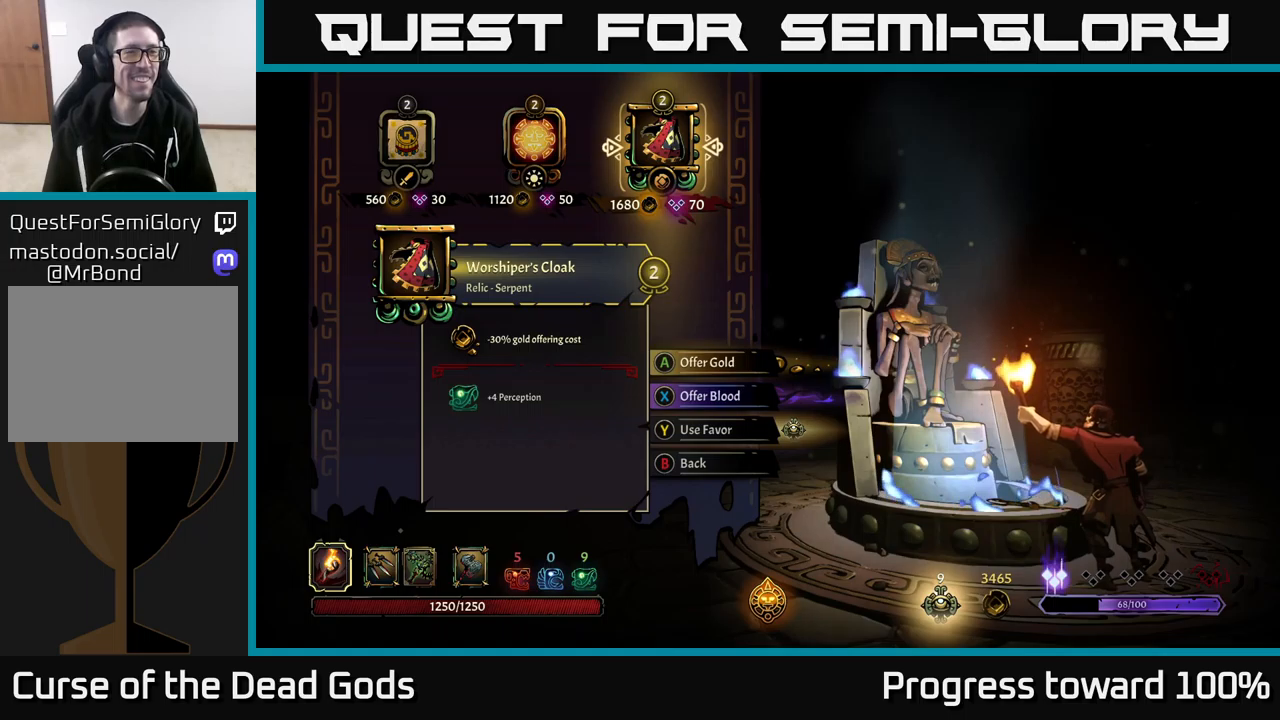
Gameplay with a controller (Xbox layout); each line is a JSON object with the inputs held at the frame after it. "events" lists button and stick changes between this image and that frame as [ms after this image, input, new state], when the widget could be followed in between.
{"buttons": [], "left_stick": "left", "right_stick": "center", "events": [[467, "left_stick", "left"]]}
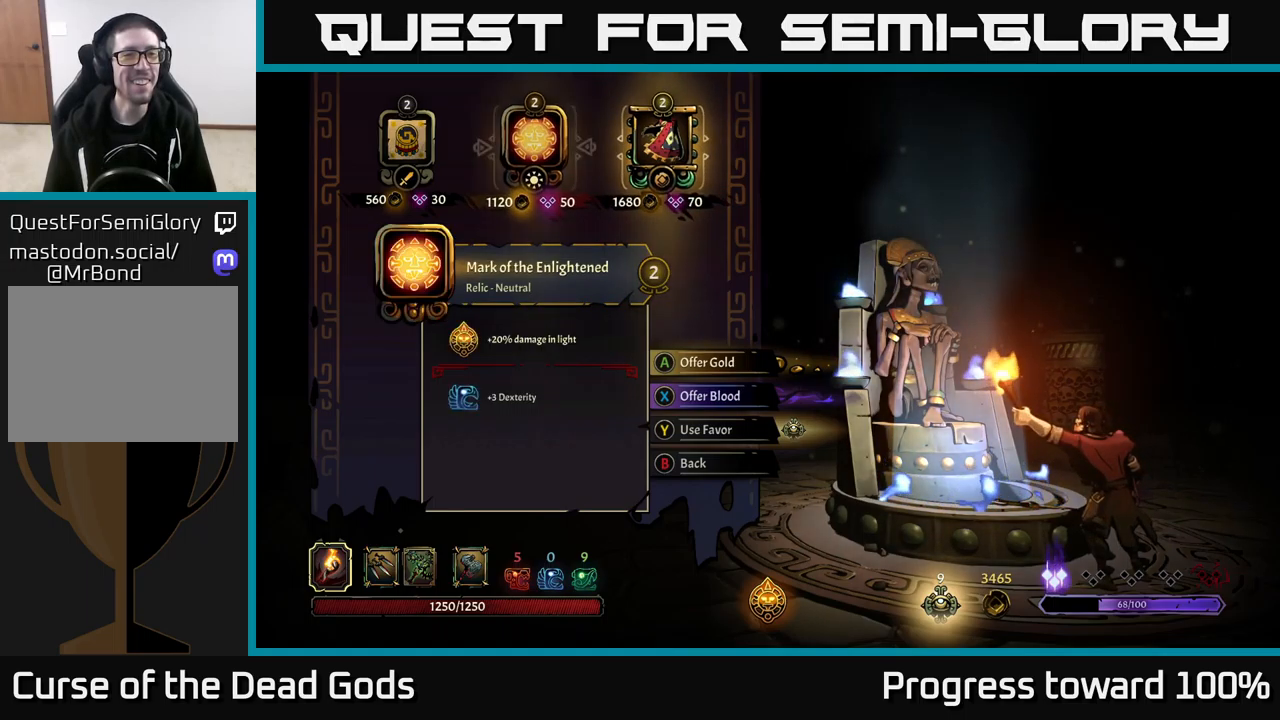
{"buttons": [], "left_stick": "center", "right_stick": "center", "events": [[150, "left_stick", "center"]]}
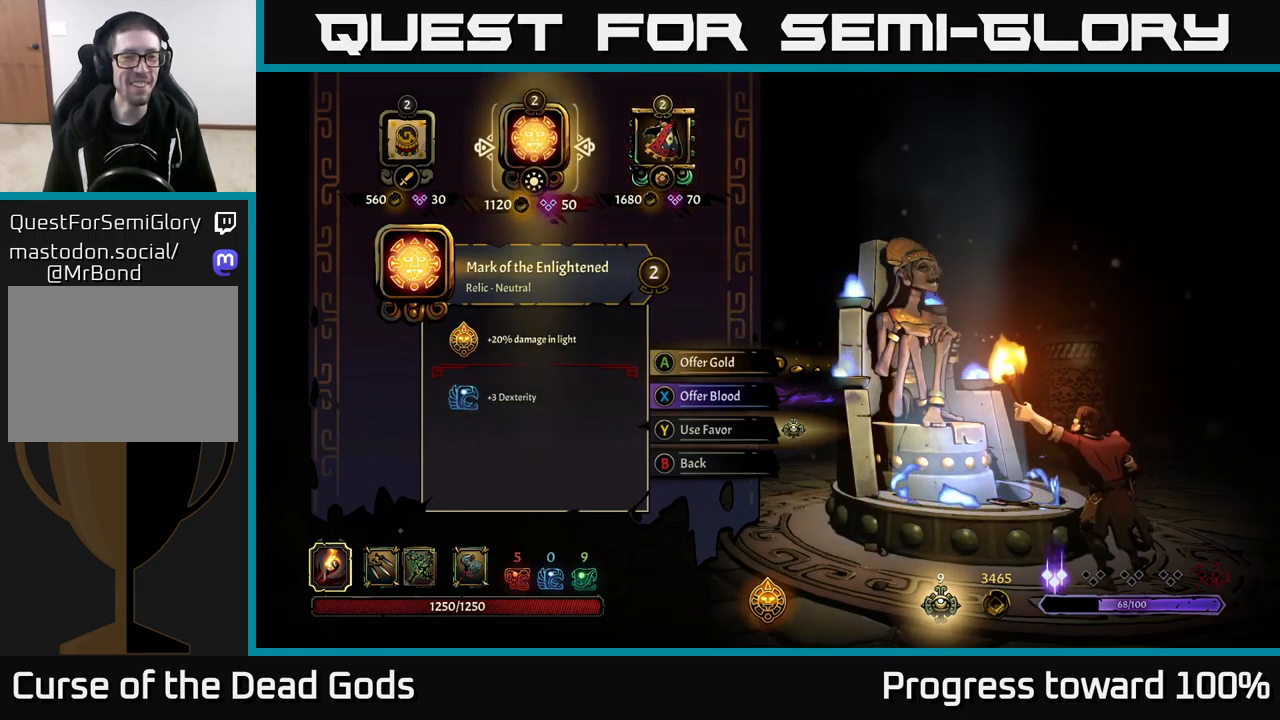
{"buttons": [], "left_stick": "center", "right_stick": "center", "events": []}
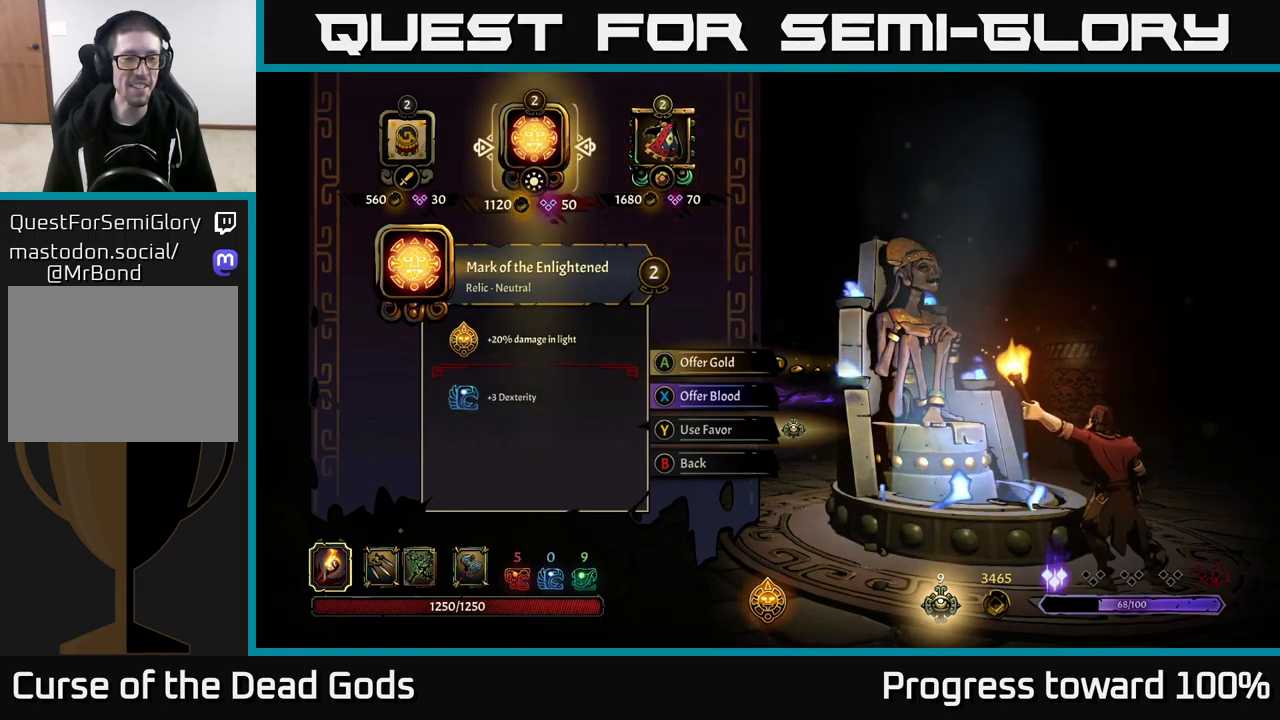
{"buttons": [], "left_stick": "left", "right_stick": "center", "events": [[450, "left_stick", "left"]]}
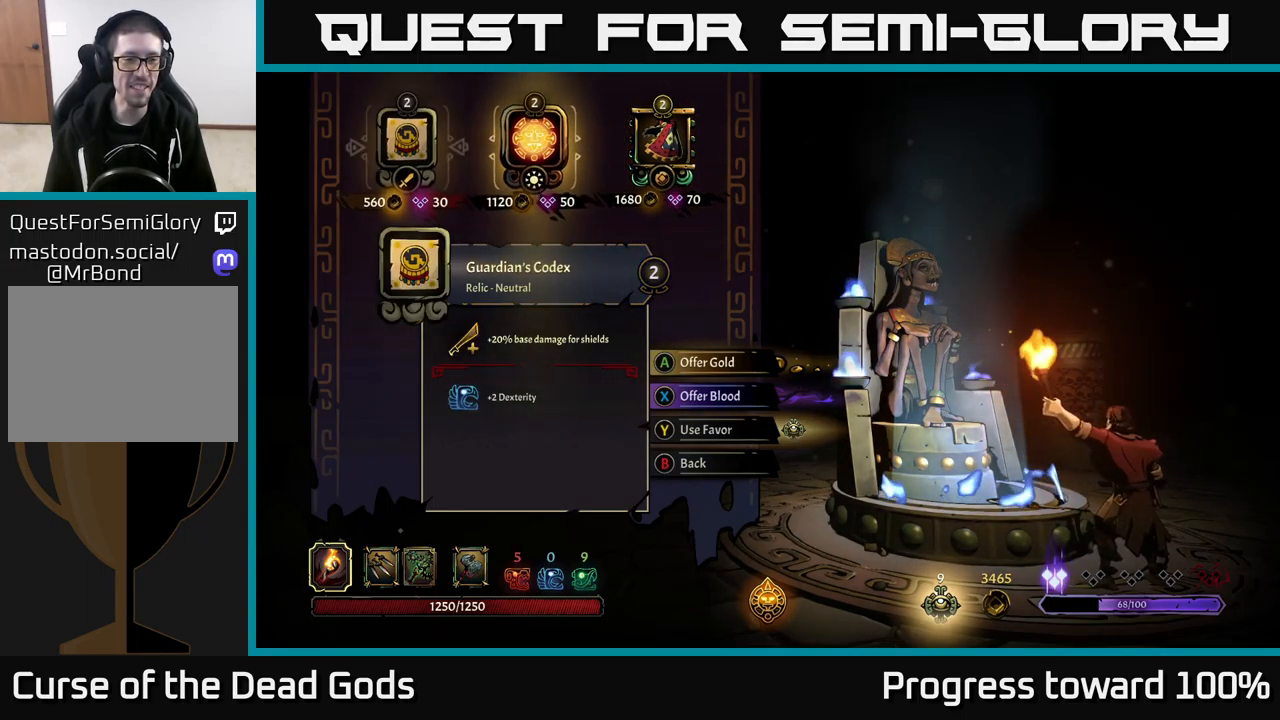
{"buttons": [], "left_stick": "center", "right_stick": "center", "events": [[183, "left_stick", "center"]]}
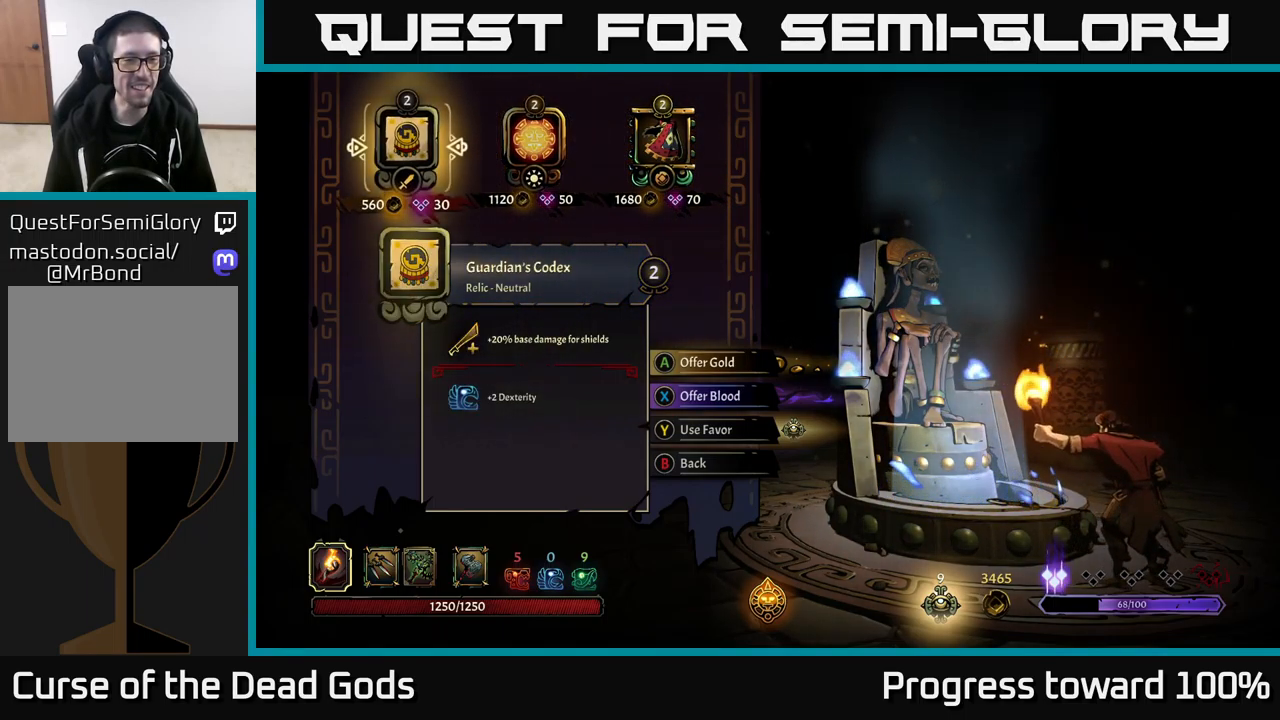
{"buttons": [], "left_stick": "center", "right_stick": "center", "events": []}
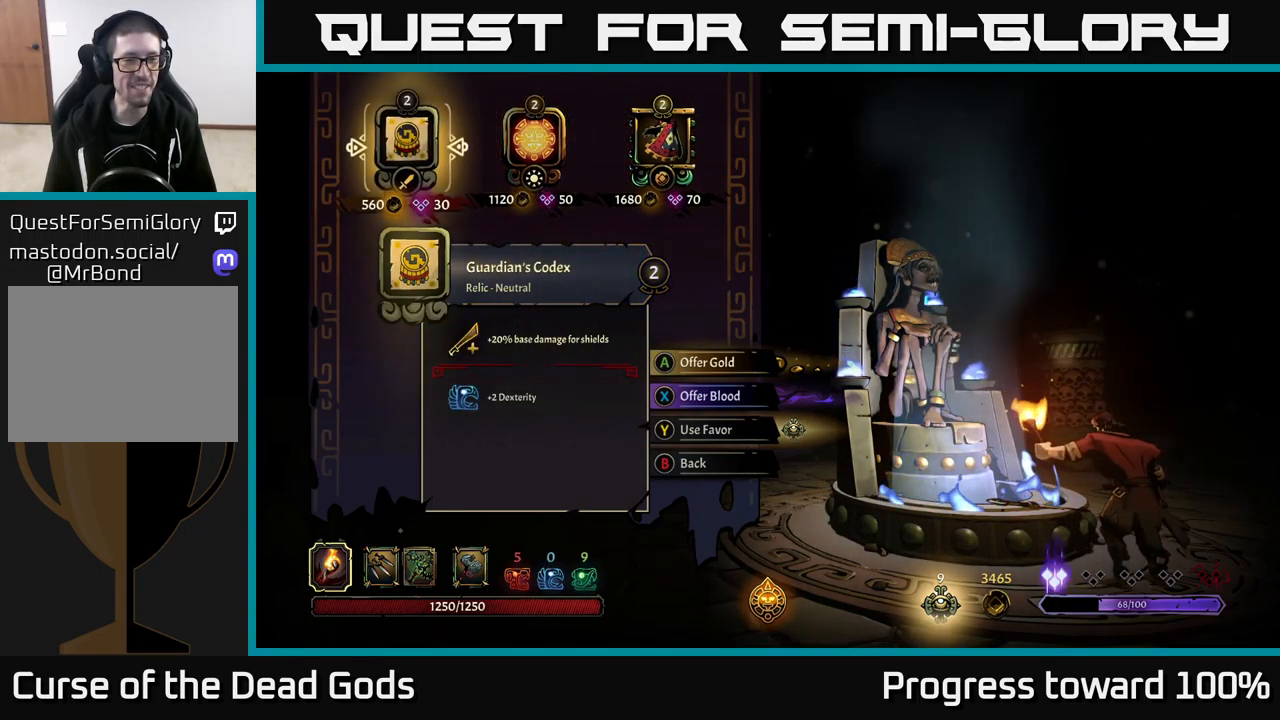
{"buttons": [], "left_stick": "center", "right_stick": "center", "events": [[300, "left_stick", "right"], [417, "left_stick", "center"]]}
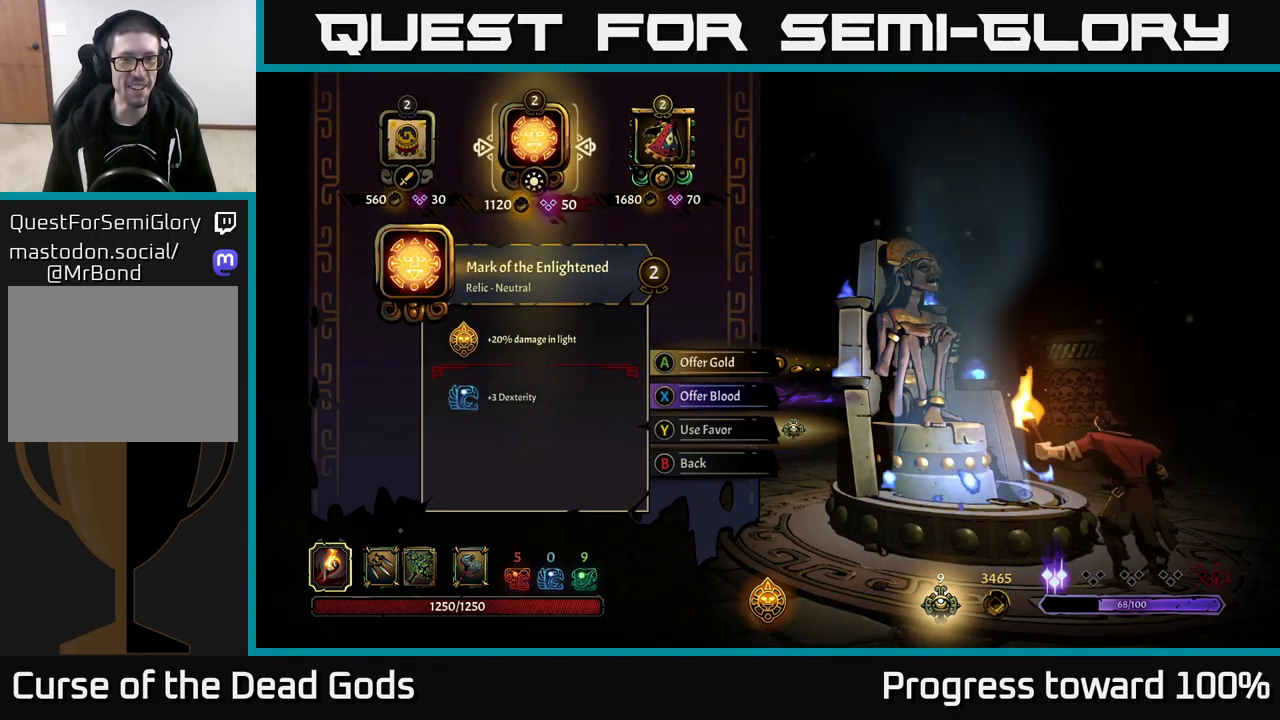
{"buttons": [], "left_stick": "center", "right_stick": "center", "events": [[50, "left_stick", "right"], [217, "left_stick", "center"]]}
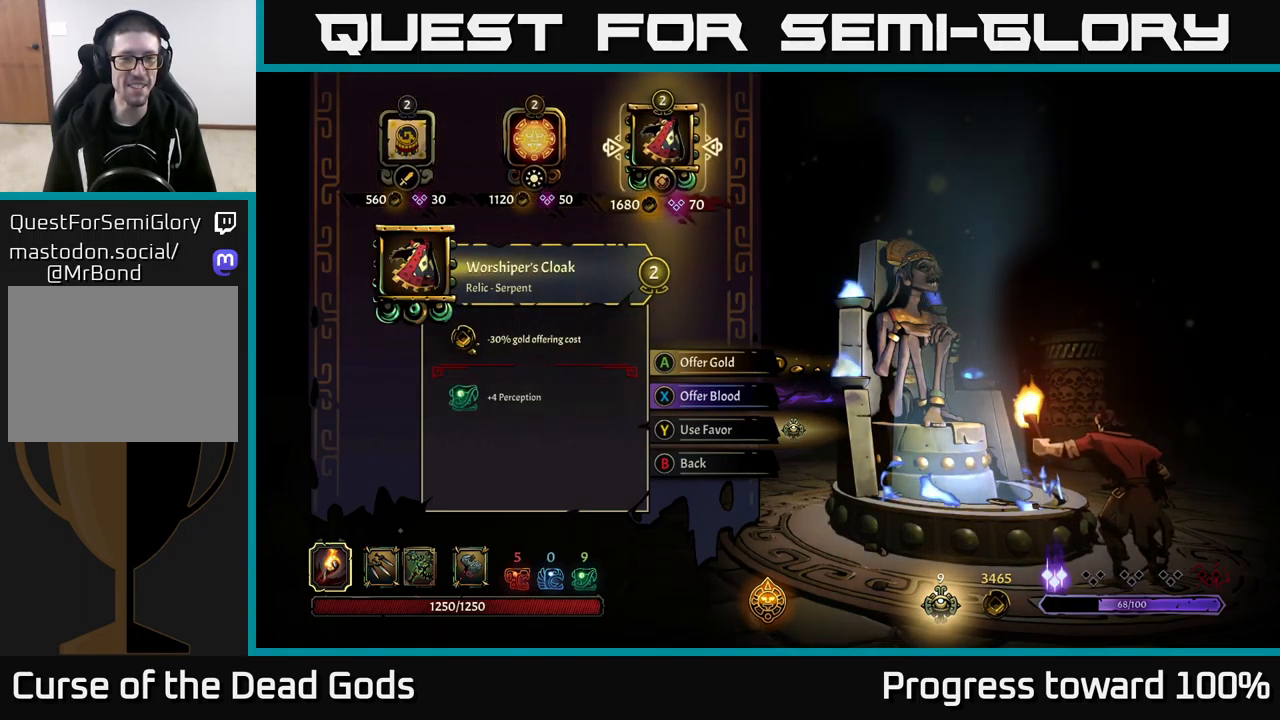
{"buttons": [], "left_stick": "center", "right_stick": "center", "events": [[117, "A", "down"], [167, "A", "up"]]}